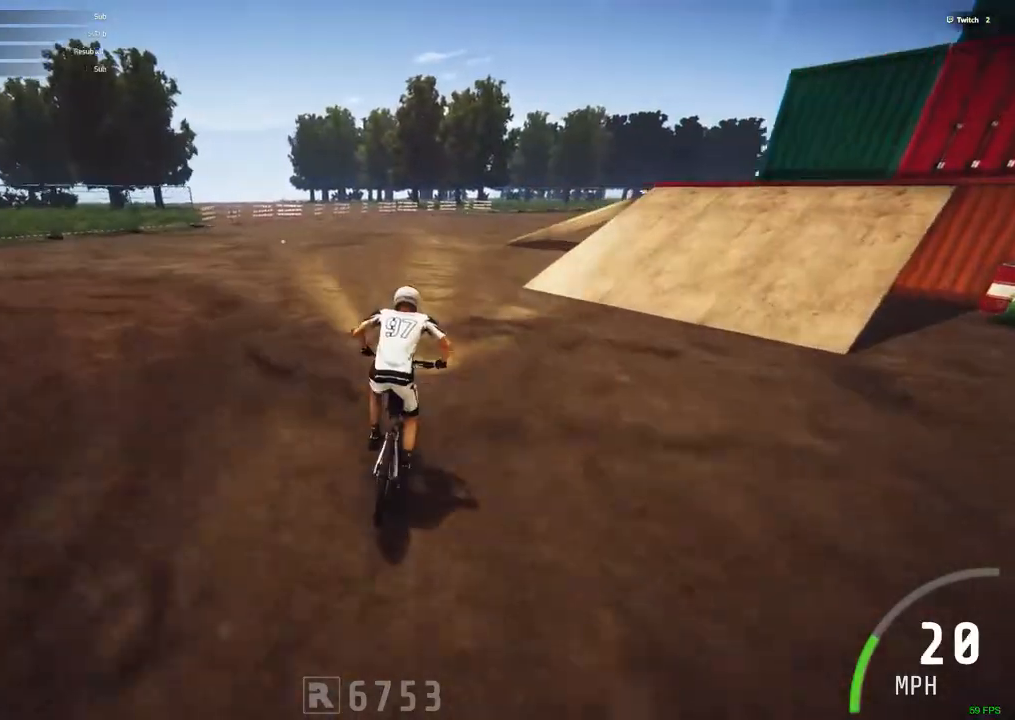
Gameplay with keyboard and mouse; each line is a JSON object with the keys and mouse buttons held at the frame after it. "events" lists presses ("down") and releases ("up") of ".", "/", "0", "1", "2", "3", "4", "5", "6", "7", "8", "9", "a", "alt_l", "alt_r", "b", "backslash", "backspace", "c", "caps_lock", "comma", "ctrl_l", "ctrl_r", "d", "down", "e", "equals", "escape", "f", "f1", "f10", "f11", "f12", "f2", "f3", "f4", "f5", "f6", "f7", "f8", "f9", "g", "h", "i", "j", "k", "l", "lbracket", "left", "m", "minus", "n", "num0", "num1", "num2", "num3", "num4", "num5", "num6", "num7", "num8", "num9", "o", "p", "q", "quote", "r", "rbracket", "return", "right", "s", "semicolon", "shift_l", "shift_r", "space", "super", "t", "tab", "tilde", "u", "up", "v", "w", "x", "y", "z", "mouse_left", "mouse_wheel" and "mouse_right" between this image and that frame as [ms after this image, input, new state], when the widget could be followed in between. "mouse_left", "mouse_wheel", "mouse_right" = the "left", "wheel", "right" buttons of the "mouse" list. No other keys are recorded. "wheel" means that the mouse wheel is clicked or scrolled. Mouse movement is not recorded.
{"keys": ["ctrl_r", "m"], "mouse": [], "events": [[284, "m", "down"]]}
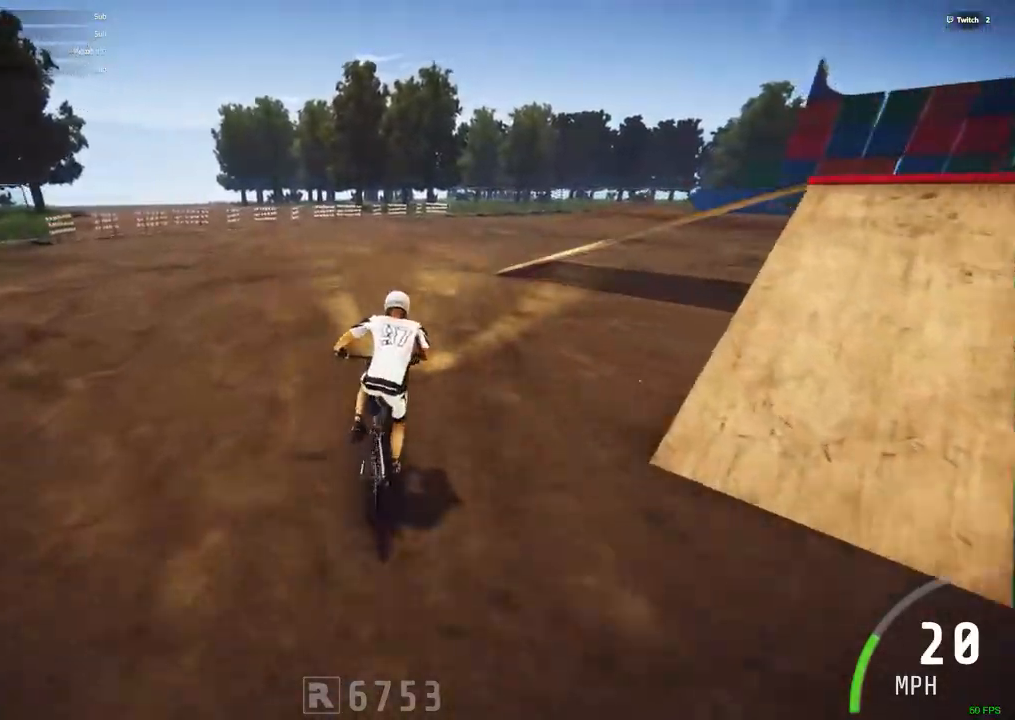
{"keys": ["m"], "mouse": [], "events": [[17, "m", "up"], [250, "m", "down"], [434, "ctrl_r", "up"]]}
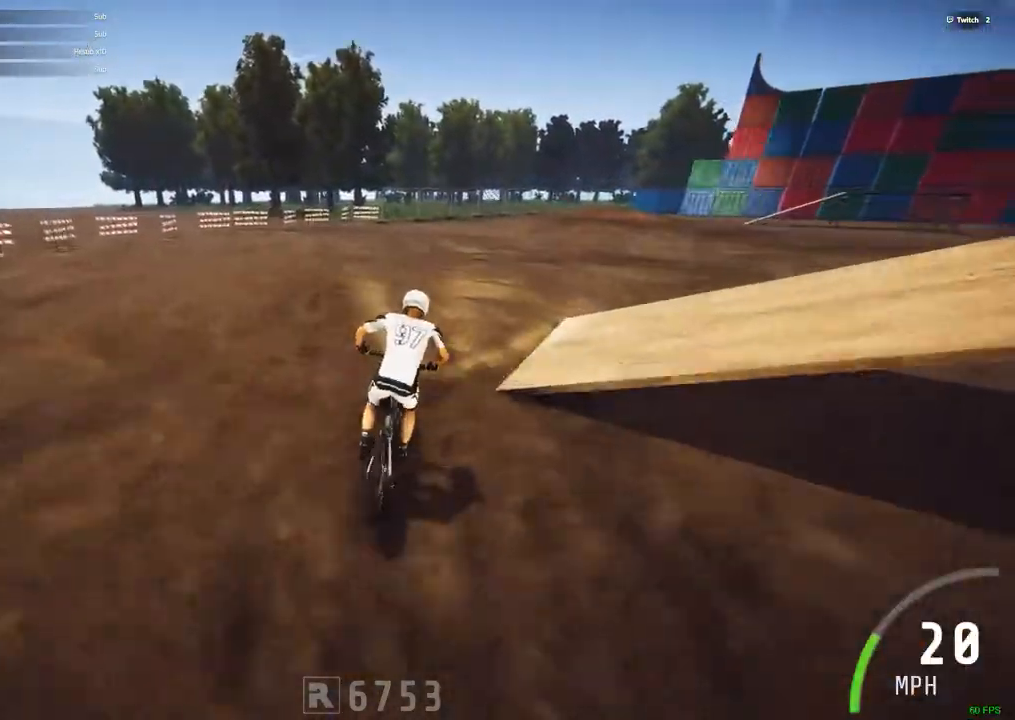
{"keys": ["m"], "mouse": [], "events": []}
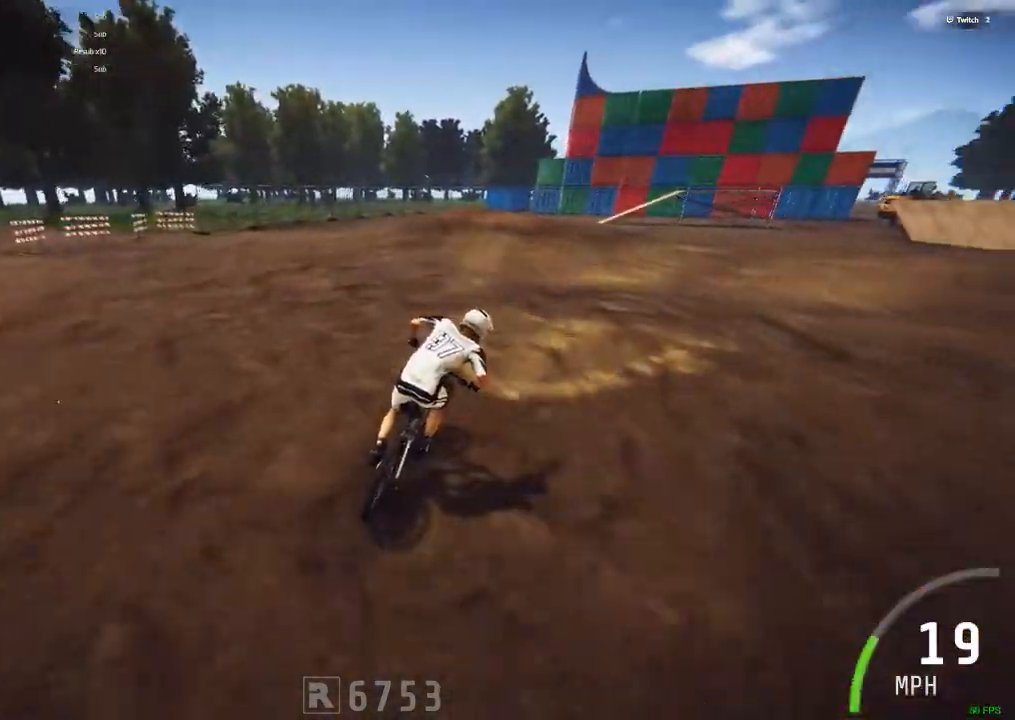
{"keys": [], "mouse": [], "events": [[234, "m", "up"]]}
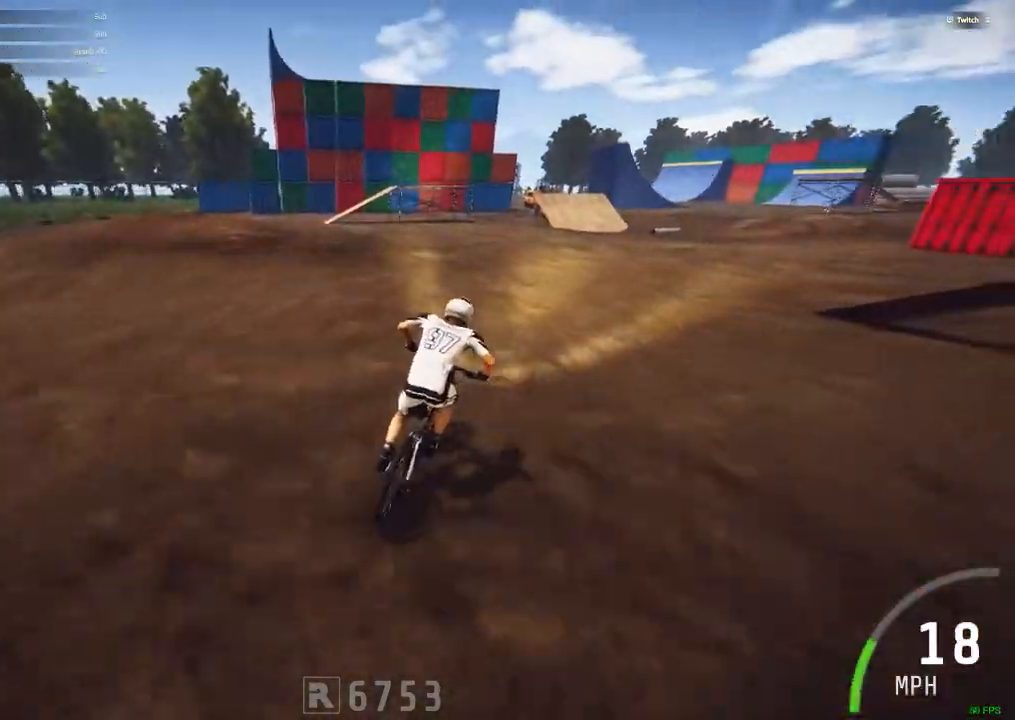
{"keys": ["ctrl_r"], "mouse": [], "events": [[150, "ctrl_r", "down"], [384, "m", "down"], [434, "m", "up"]]}
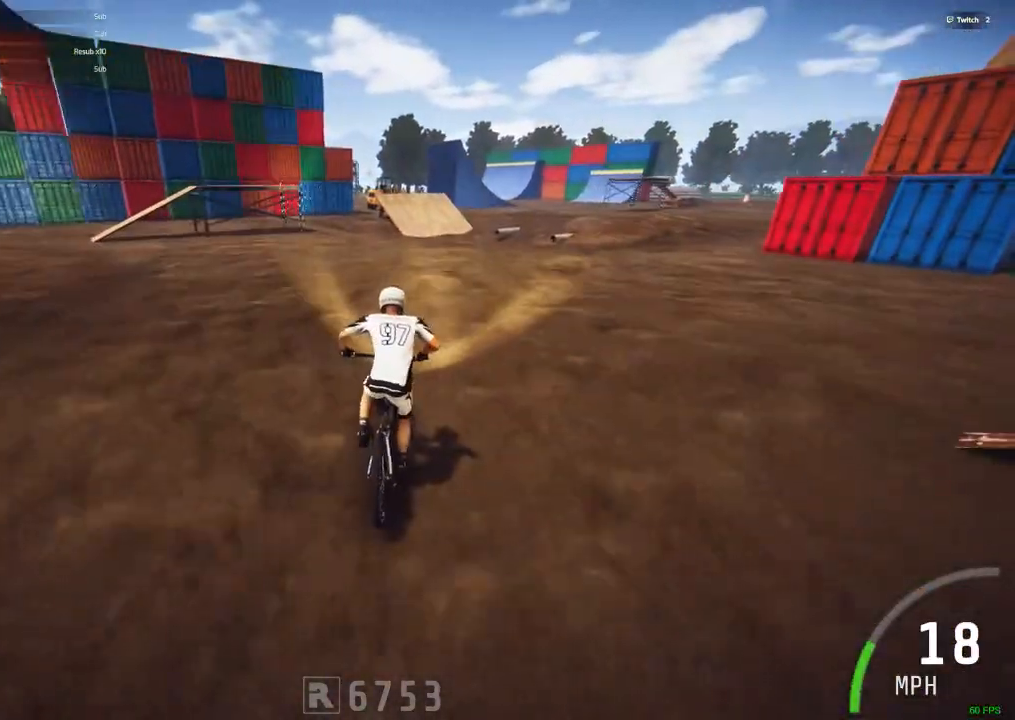
{"keys": [], "mouse": [], "events": [[350, "ctrl_r", "up"]]}
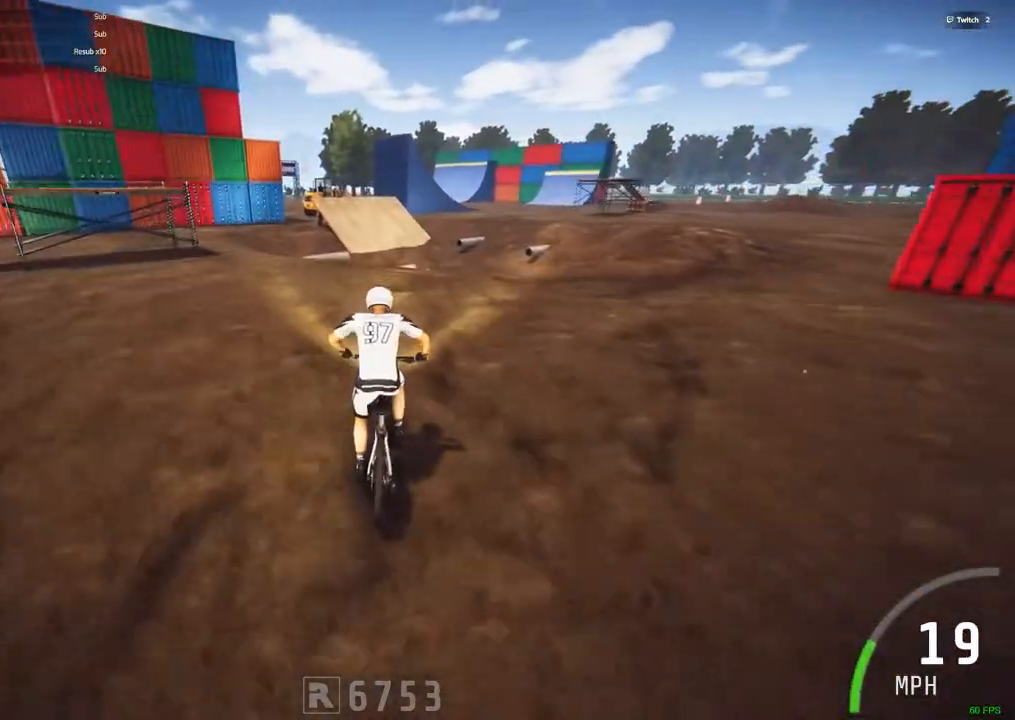
{"keys": [], "mouse": [], "events": [[84, "m", "down"], [417, "m", "up"]]}
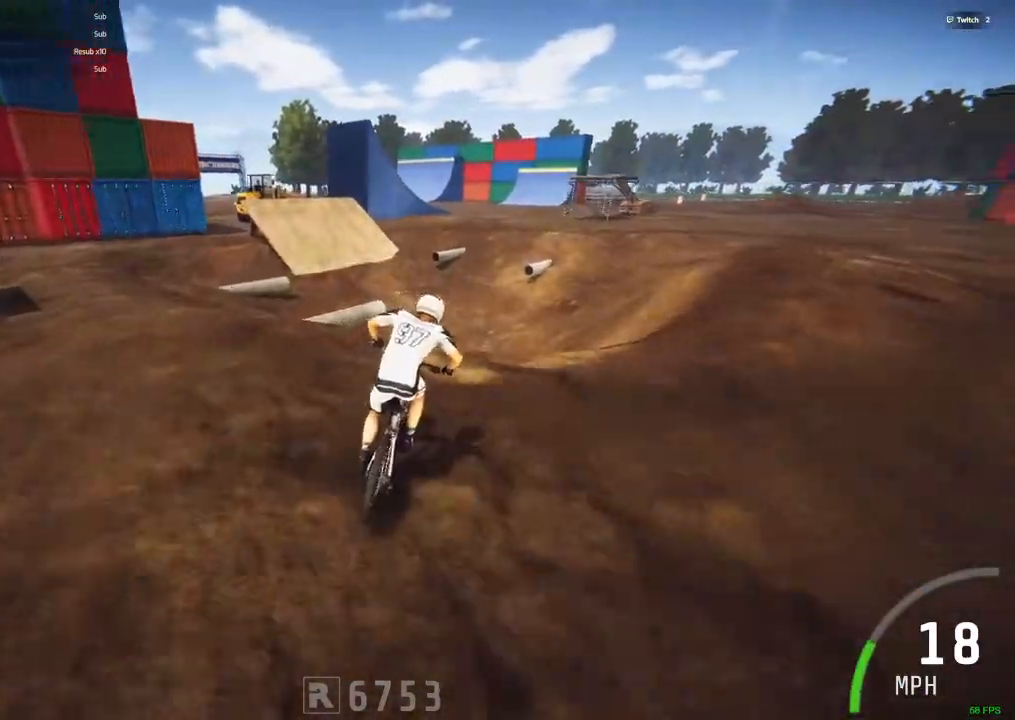
{"keys": ["ctrl_r"], "mouse": [], "events": [[484, "ctrl_r", "down"]]}
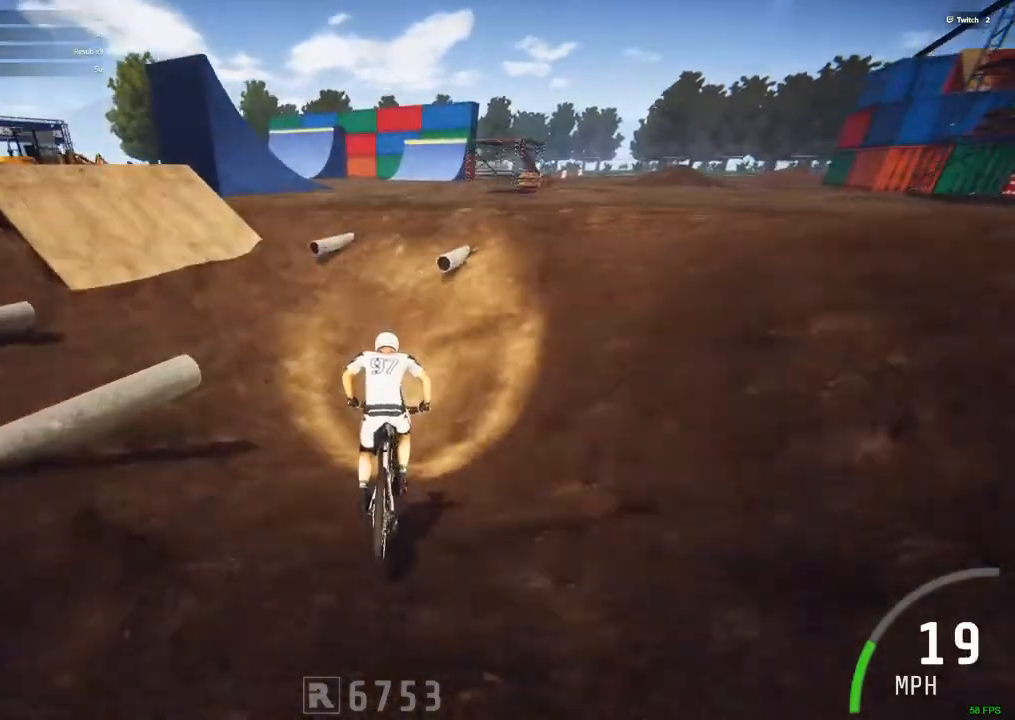
{"keys": ["ctrl_r", "space"], "mouse": [], "events": [[267, "space", "down"]]}
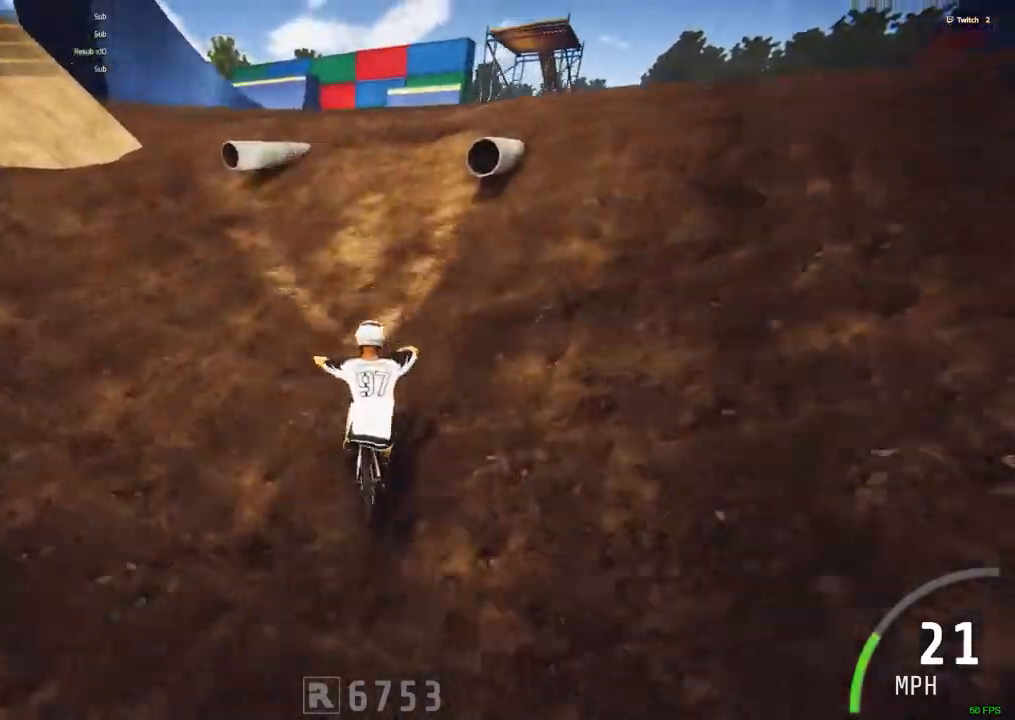
{"keys": ["space"], "mouse": [], "events": [[367, "ctrl_r", "up"]]}
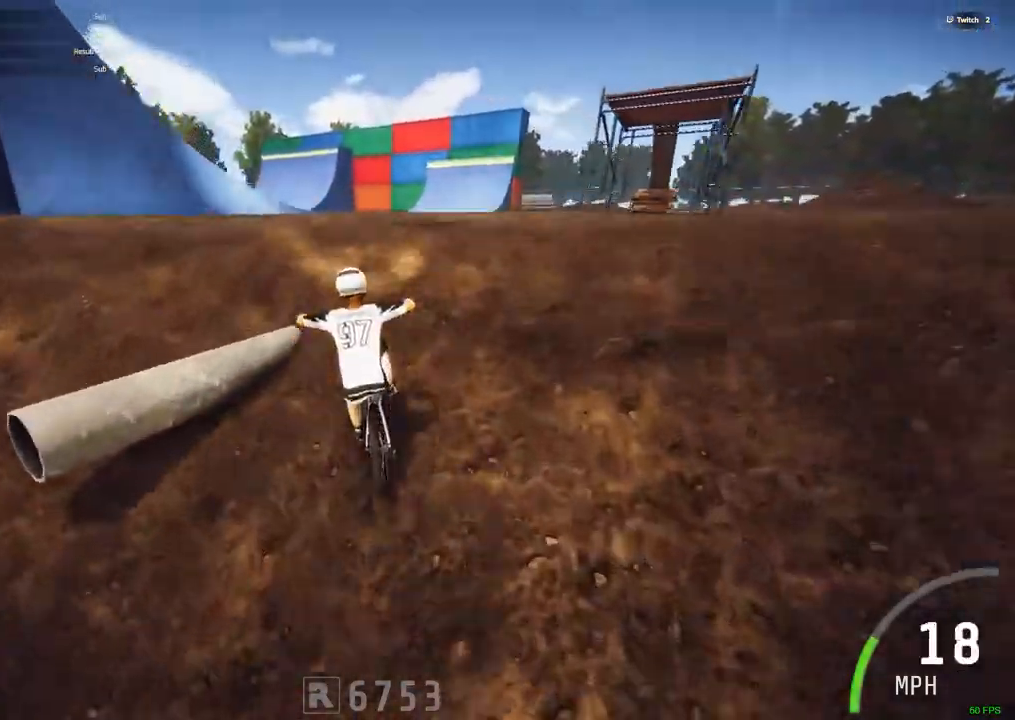
{"keys": ["alt_r", "comma"], "mouse": []}
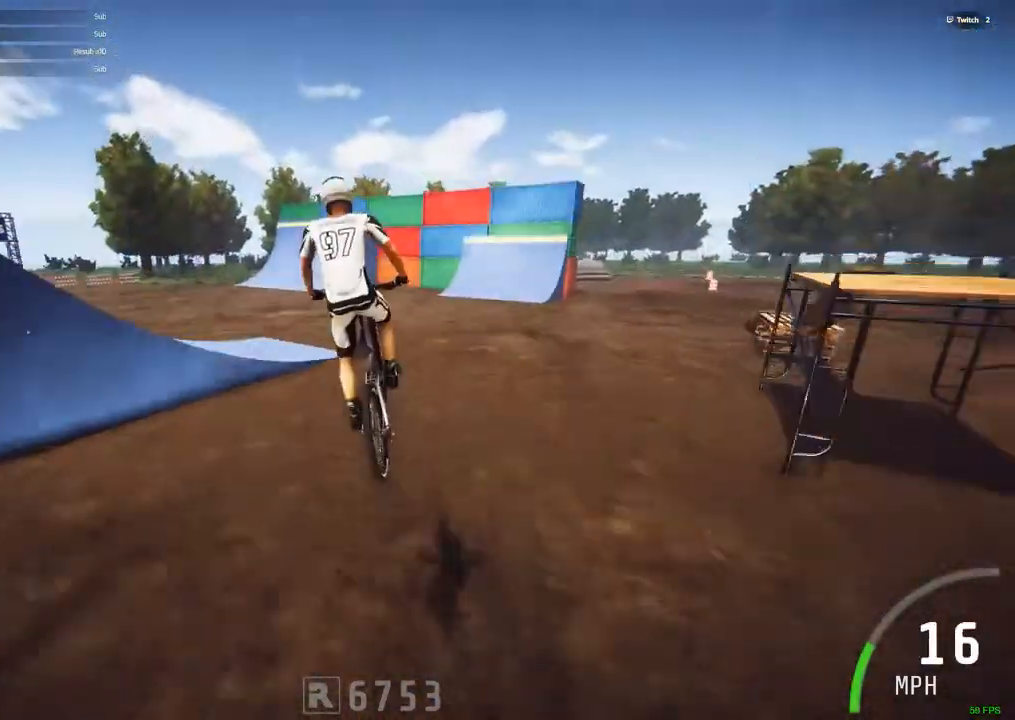
{"keys": [], "mouse": [], "events": [[67, "comma", "up"], [317, "alt_r", "up"]]}
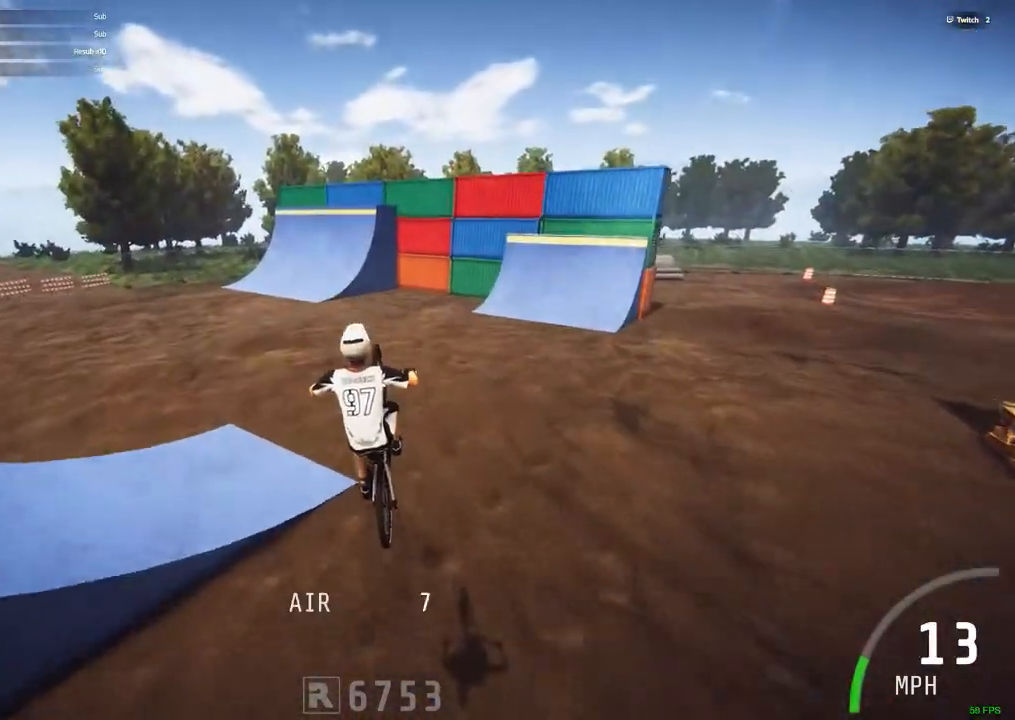
{"keys": [], "mouse": [], "events": []}
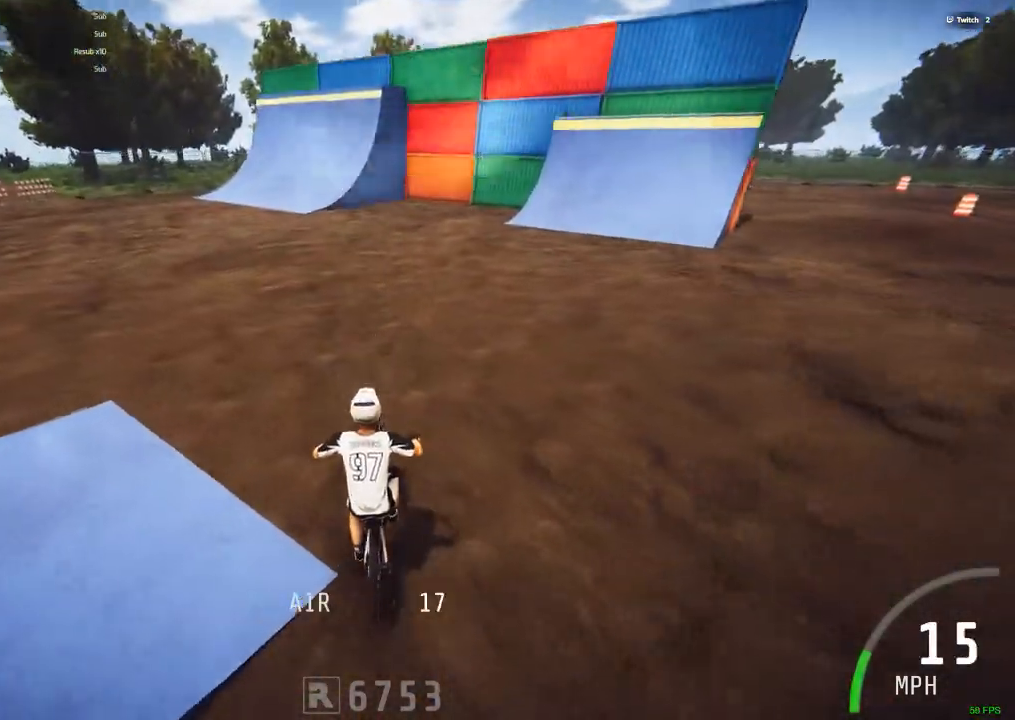
{"keys": ["c"], "mouse": [], "events": [[284, "c", "down"]]}
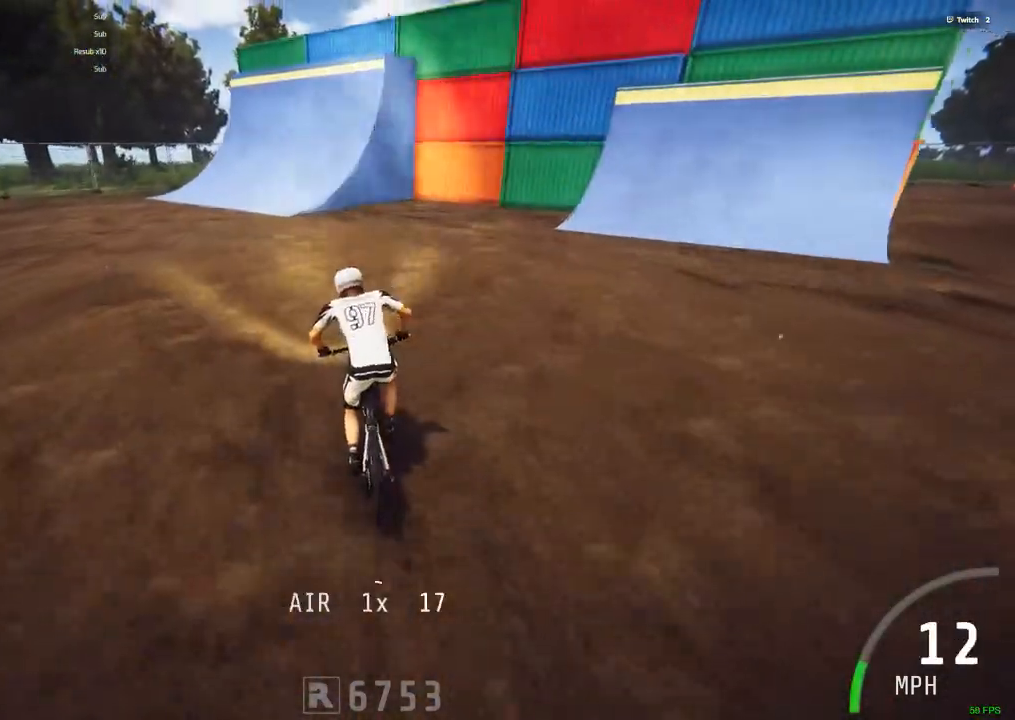
{"keys": ["c", "ctrl_r"], "mouse": [], "events": [[117, "ctrl_r", "down"]]}
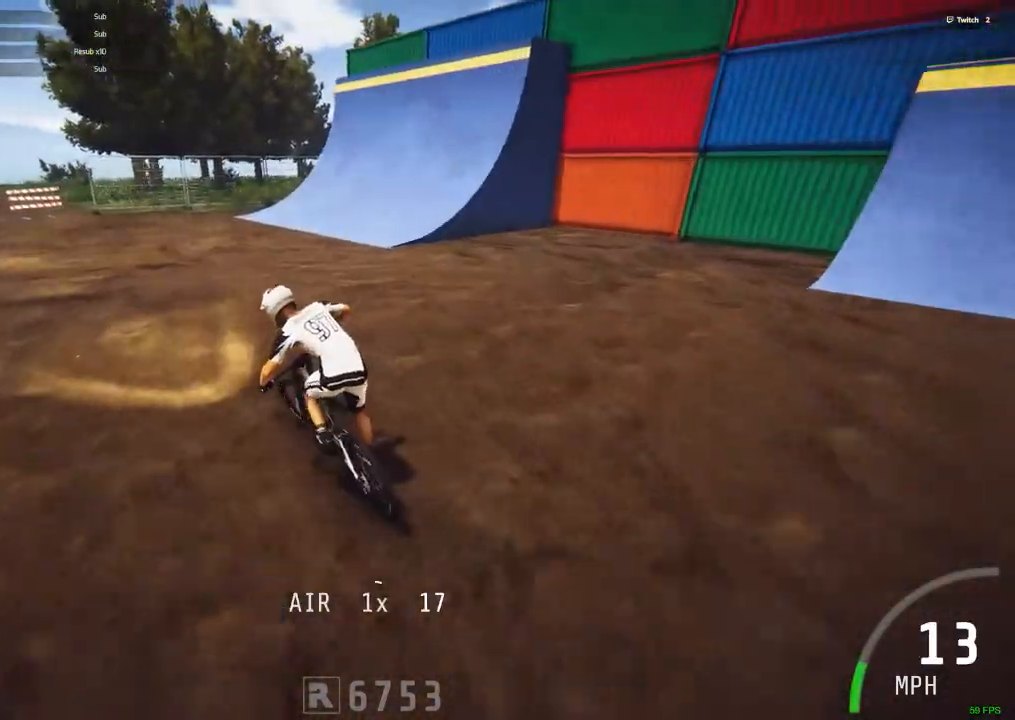
{"keys": ["c", "ctrl_r"], "mouse": [], "events": []}
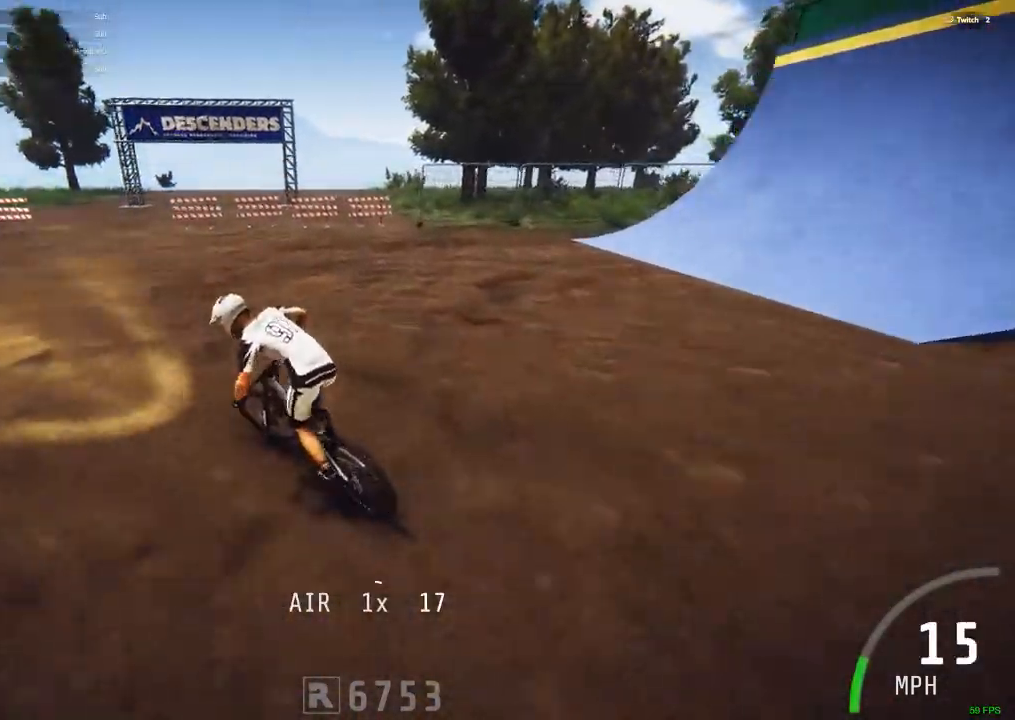
{"keys": [], "mouse": [], "events": [[50, "ctrl_r", "up"], [284, "c", "up"]]}
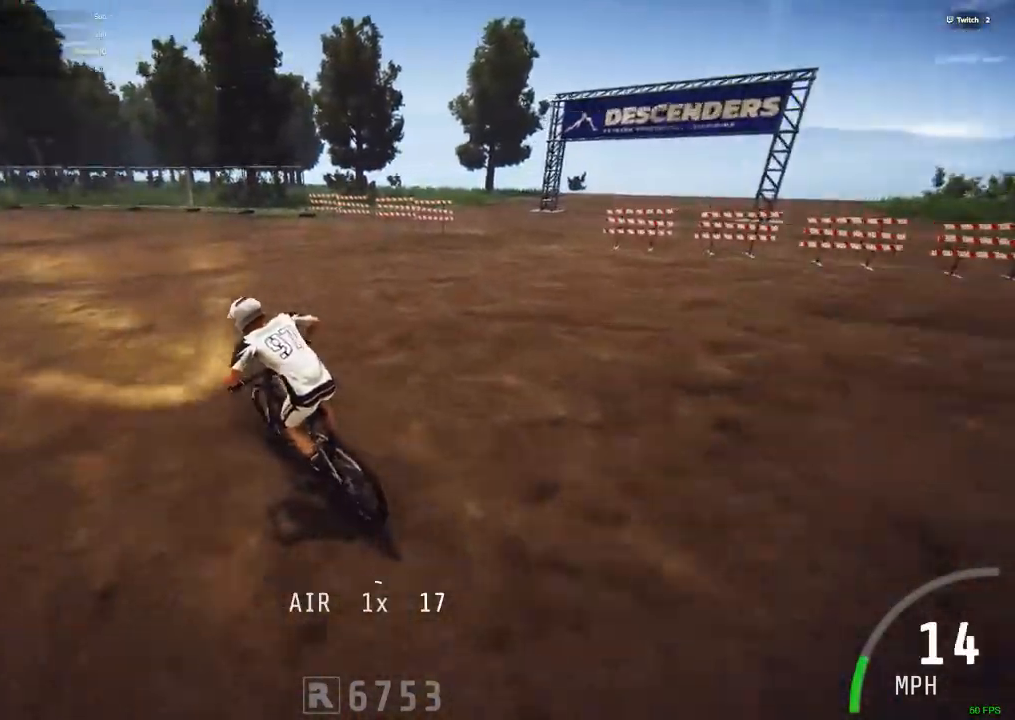
{"keys": ["c", "ctrl_r"], "mouse": [], "events": [[67, "ctrl_r", "down"], [400, "c", "down"], [400, "space", "down"], [450, "space", "up"]]}
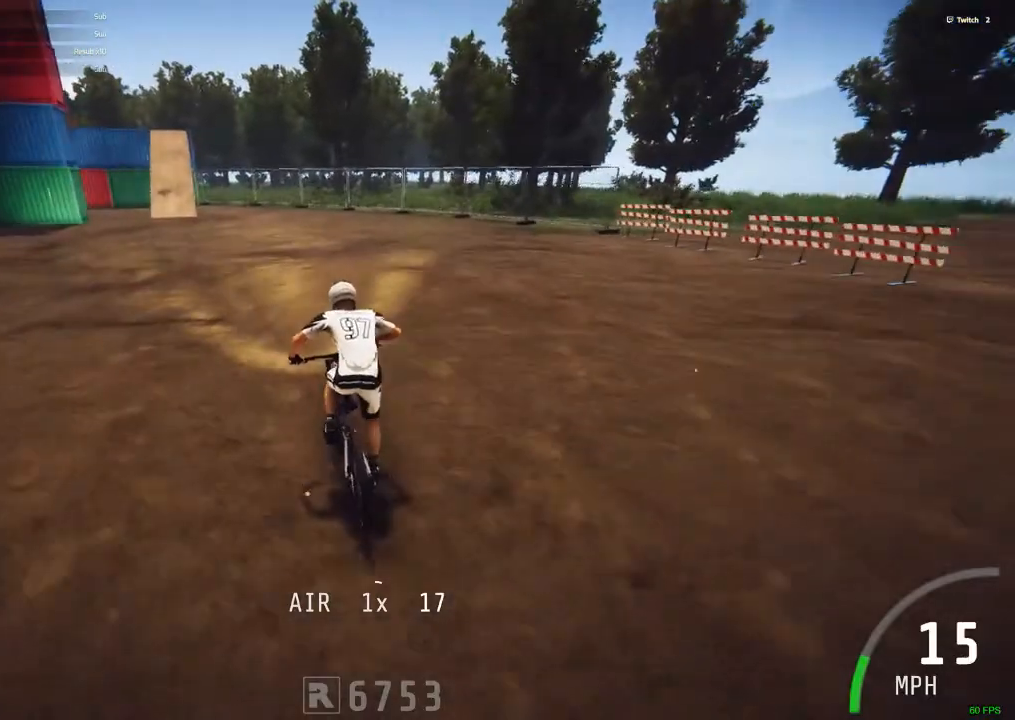
{"keys": [], "mouse": [], "events": [[50, "c", "up"], [234, "ctrl_r", "up"]]}
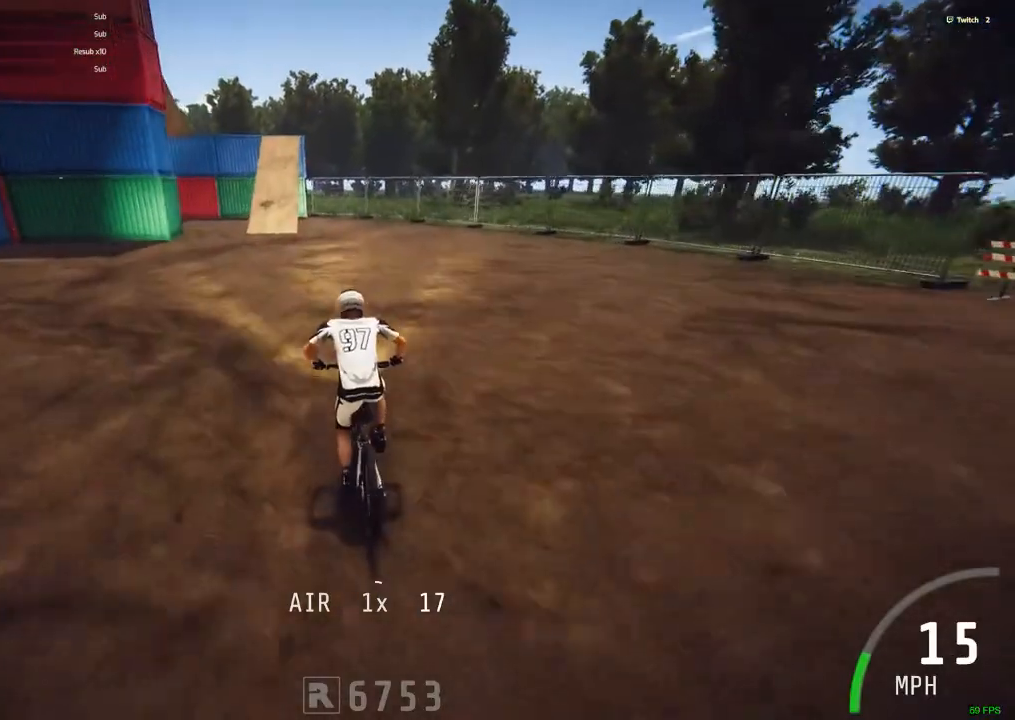
{"keys": ["ctrl_r"], "mouse": [], "events": [[100, "ctrl_r", "down"], [250, "c", "down"], [384, "c", "up"]]}
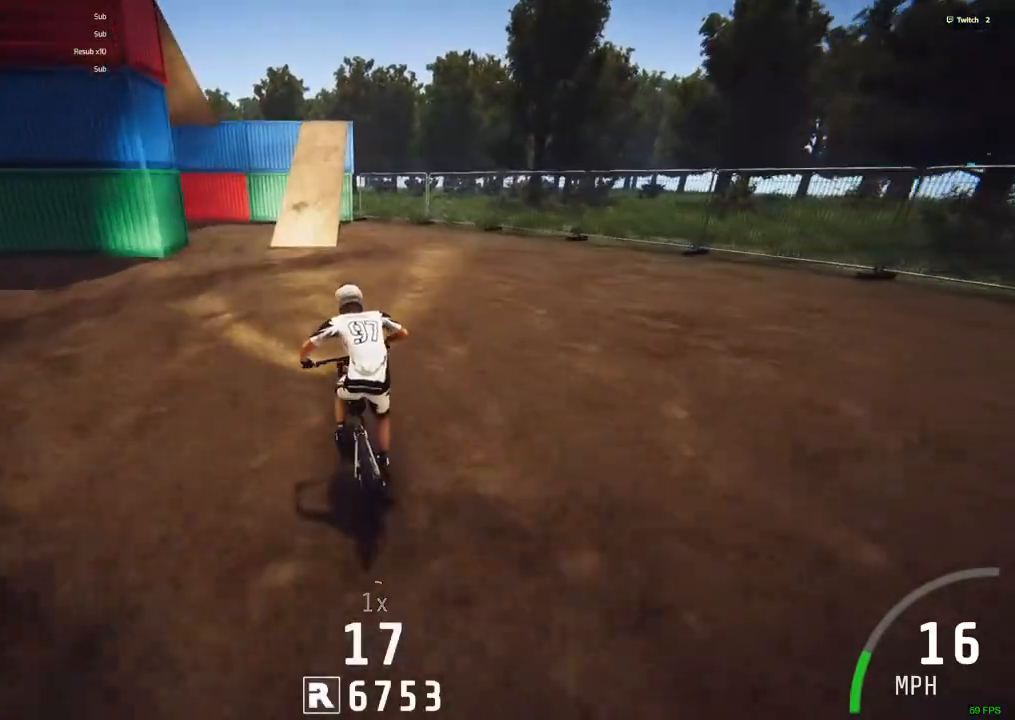
{"keys": ["alt_r", "m"], "mouse": [], "events": [[167, "ctrl_r", "up"], [217, "m", "down"], [400, "alt_r", "down"]]}
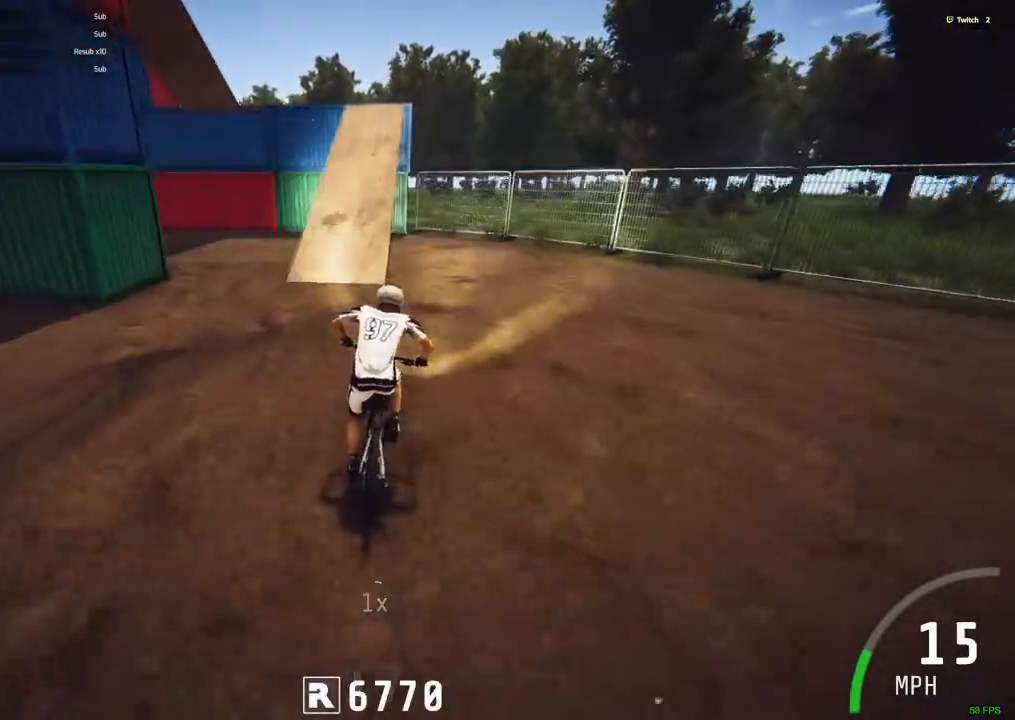
{"keys": ["alt_r", "m"], "mouse": [], "events": []}
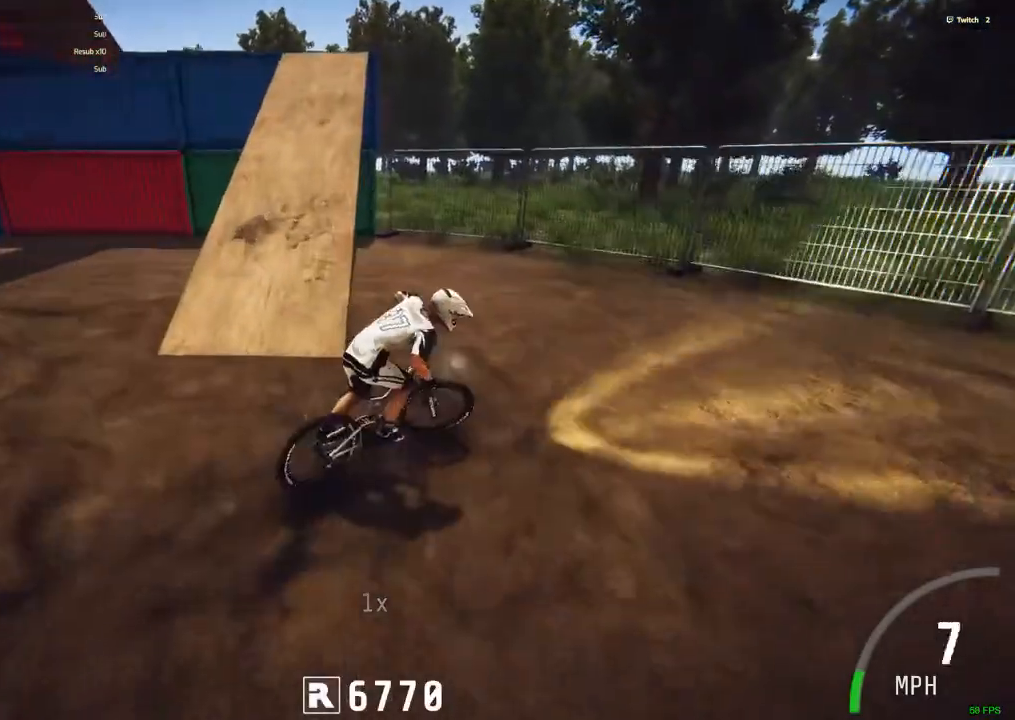
{"keys": ["ctrl_r", "m", "space"], "mouse": [], "events": [[150, "space", "down"], [200, "alt_r", "up"], [434, "ctrl_r", "down"]]}